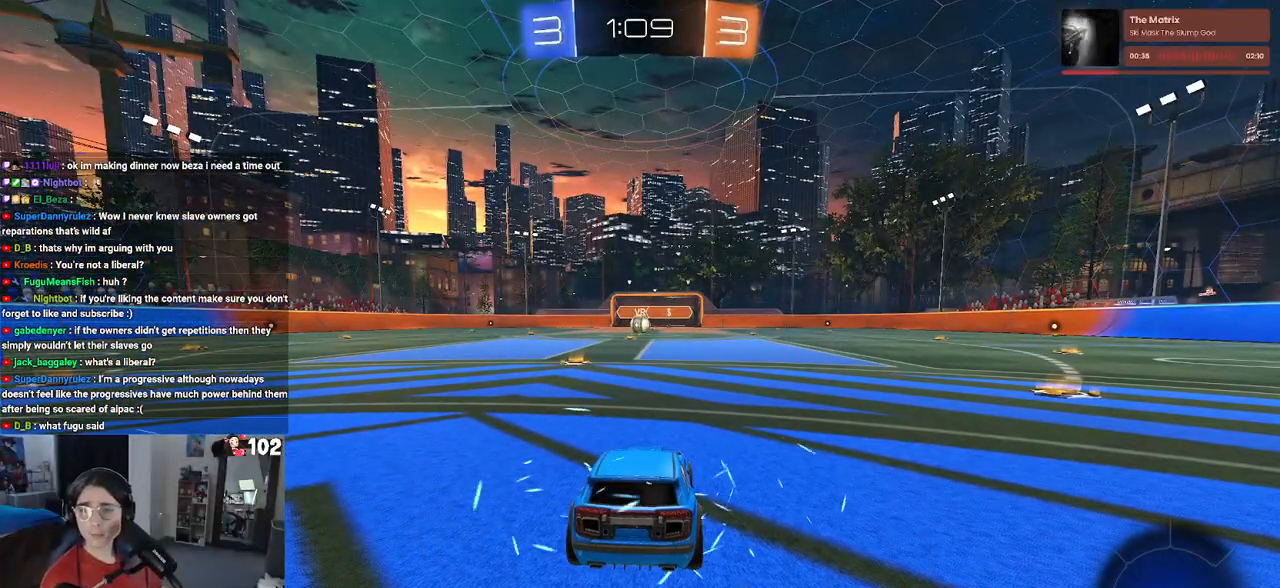
Gameplay with a controller (PlayStation layout); each line is a JSON object with the inputs held at the frame after it. "events" lists button and stick changes between this image and that frame as [ms after this image, input, new state], when the widget could be followed in between.
{"buttons": [], "left_stick": "center", "right_stick": "center", "events": []}
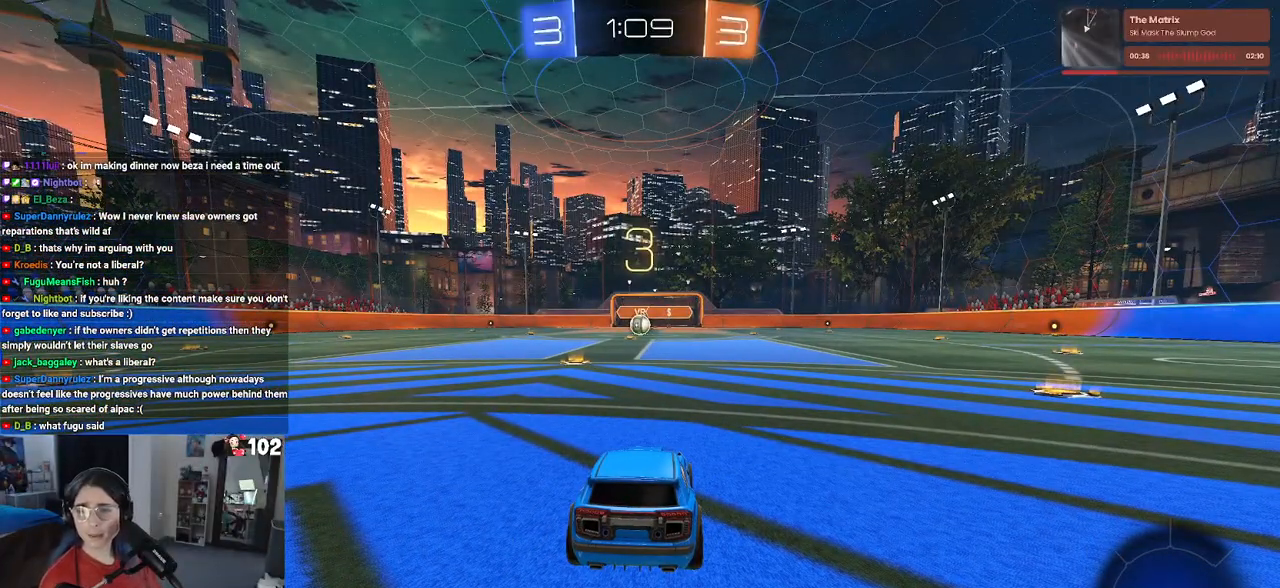
{"buttons": [], "left_stick": "center", "right_stick": "center", "events": []}
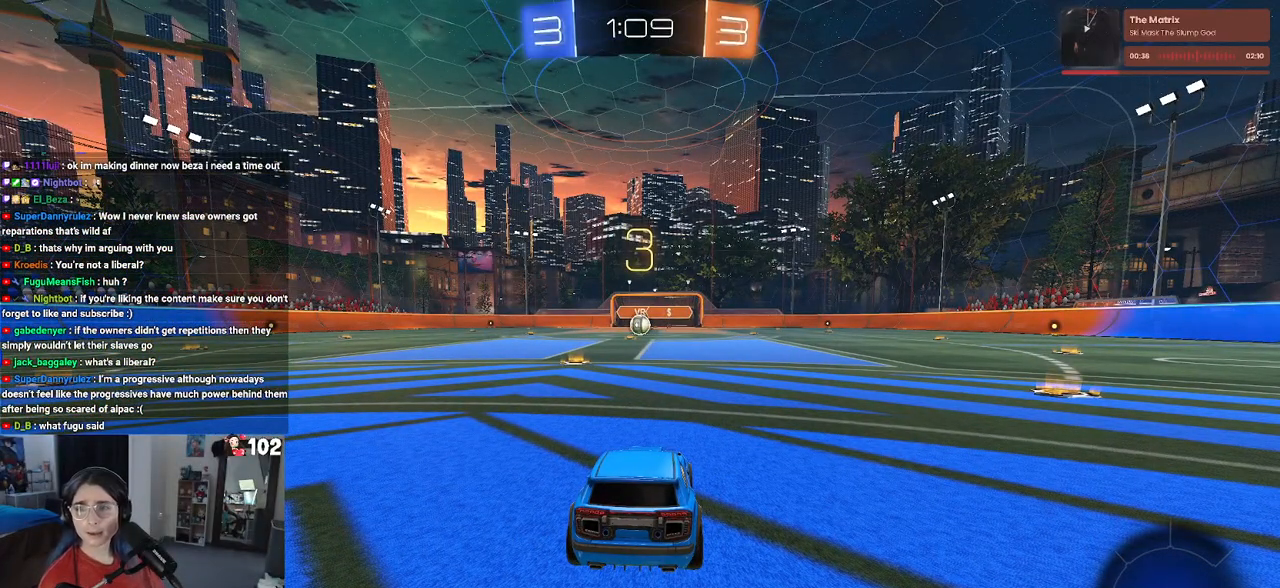
{"buttons": [], "left_stick": "center", "right_stick": "center", "events": []}
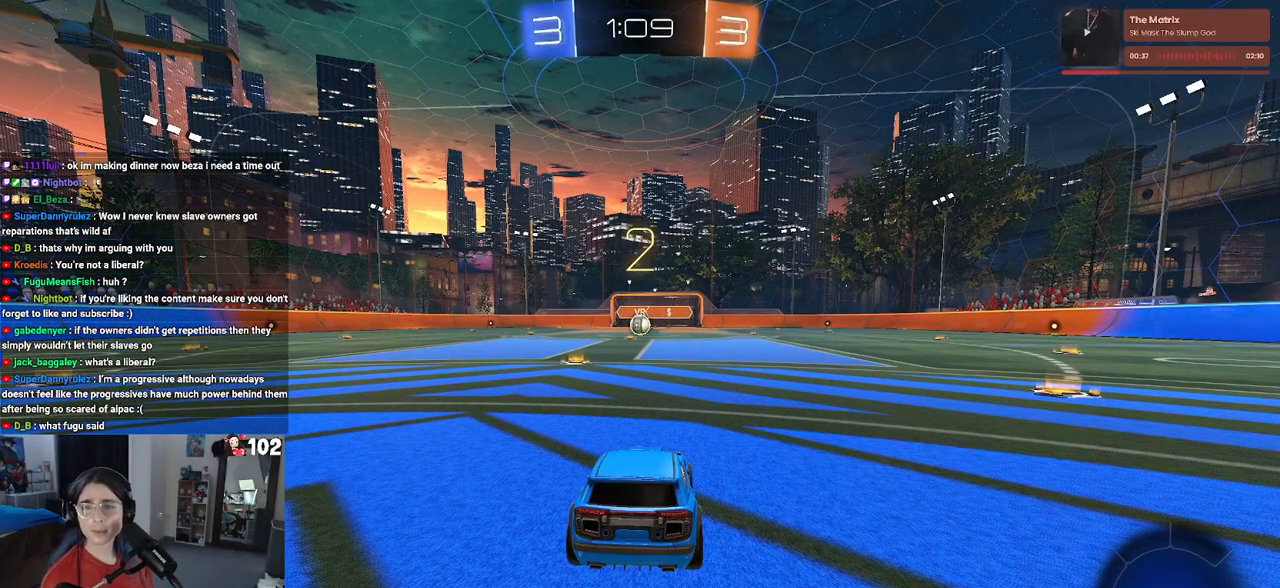
{"buttons": [], "left_stick": "center", "right_stick": "center", "events": []}
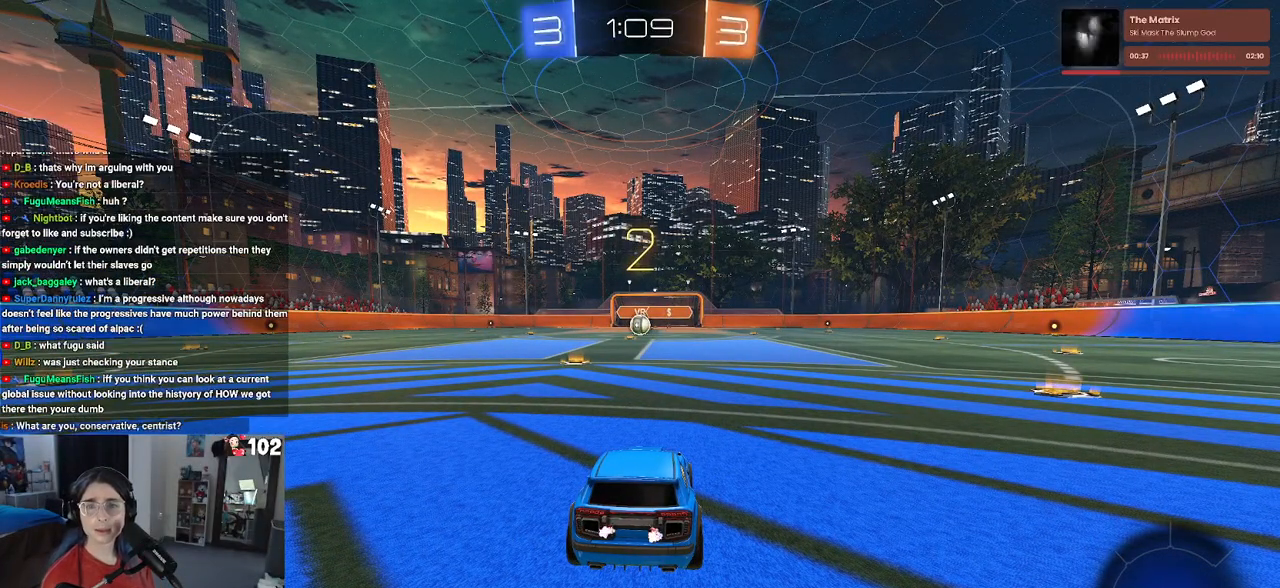
{"buttons": ["R2"], "left_stick": "center", "right_stick": "center", "events": [[133, "R2", "down"]]}
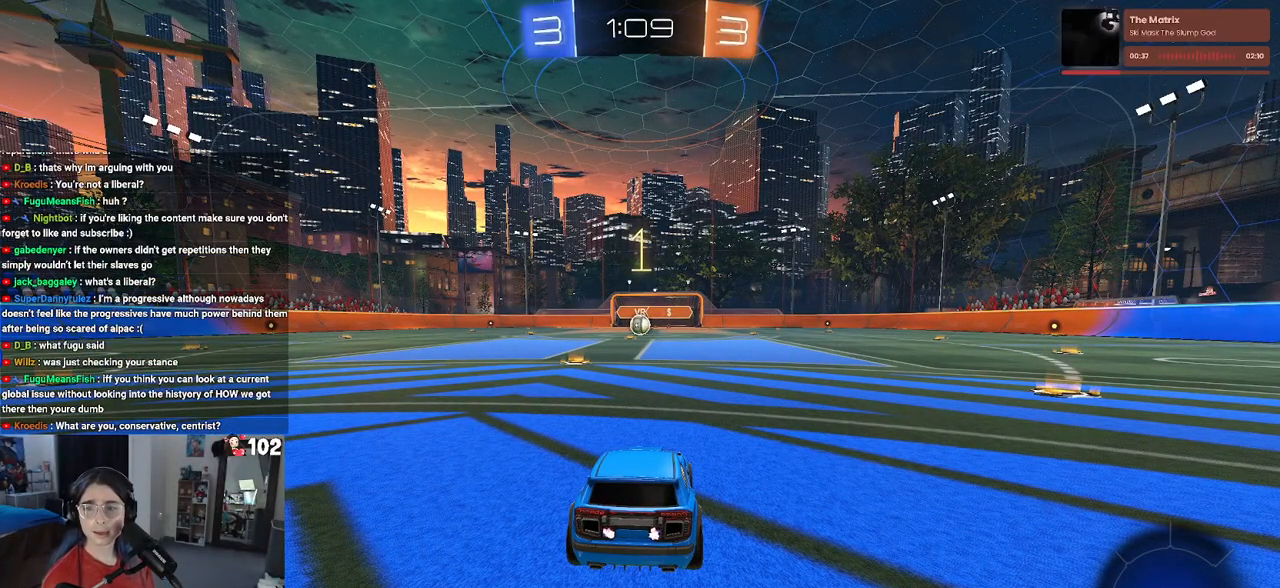
{"buttons": ["R2"], "left_stick": "center", "right_stick": "center", "events": []}
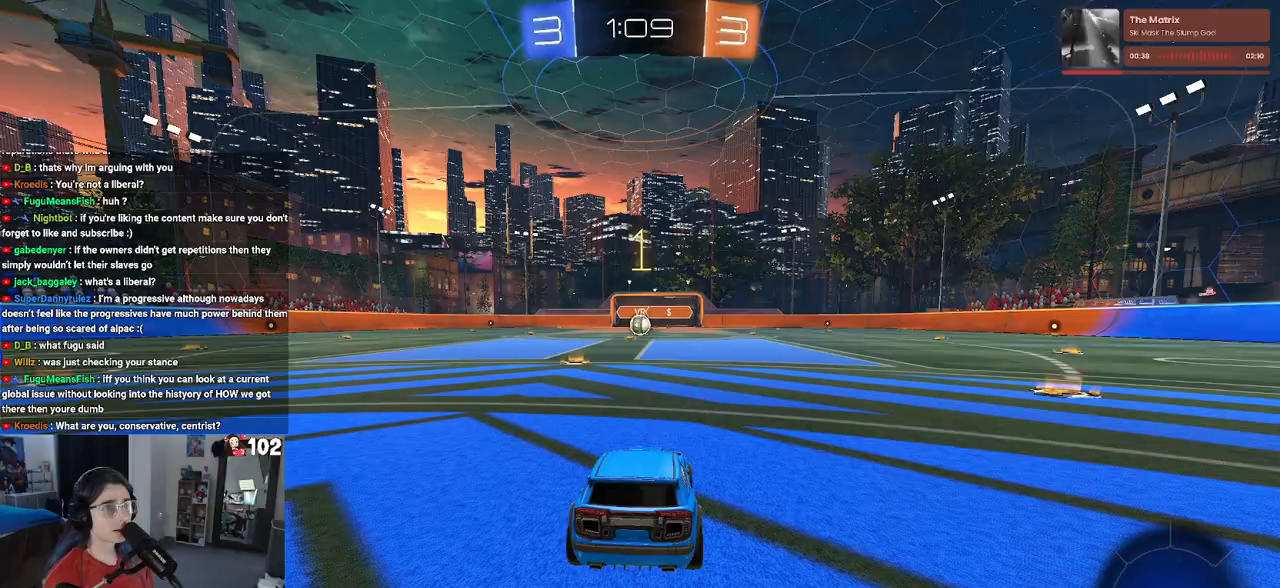
{"buttons": ["R2"], "left_stick": "right", "right_stick": "center", "events": [[183, "left_stick", "right"]]}
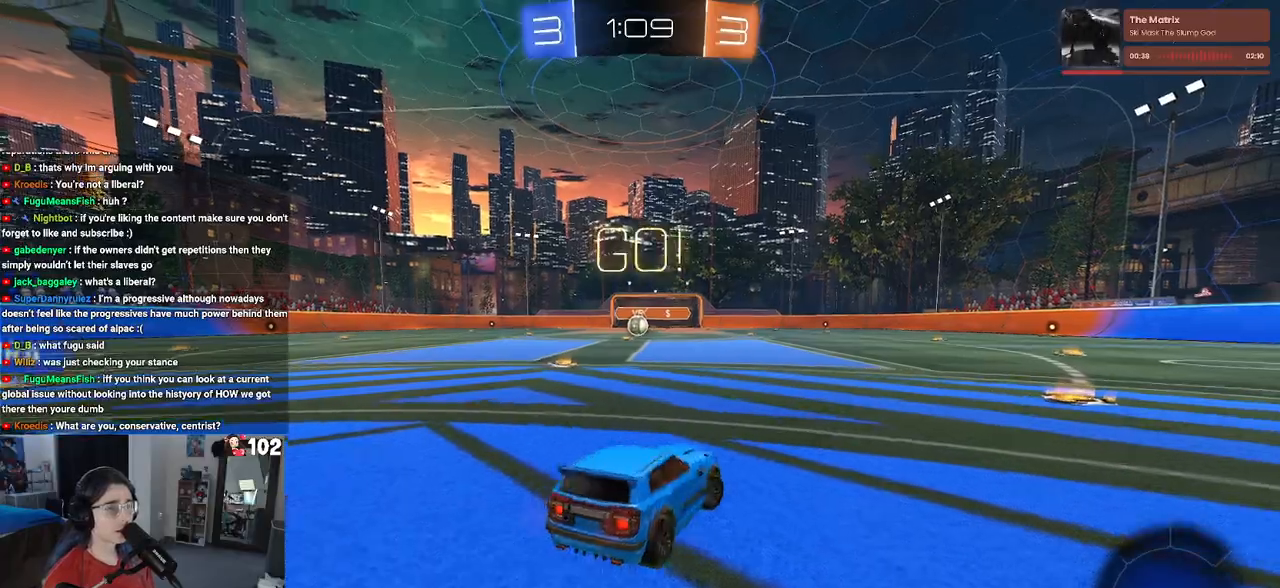
{"buttons": ["R2"], "left_stick": "center", "right_stick": "center", "events": [[283, "left_stick", "center"]]}
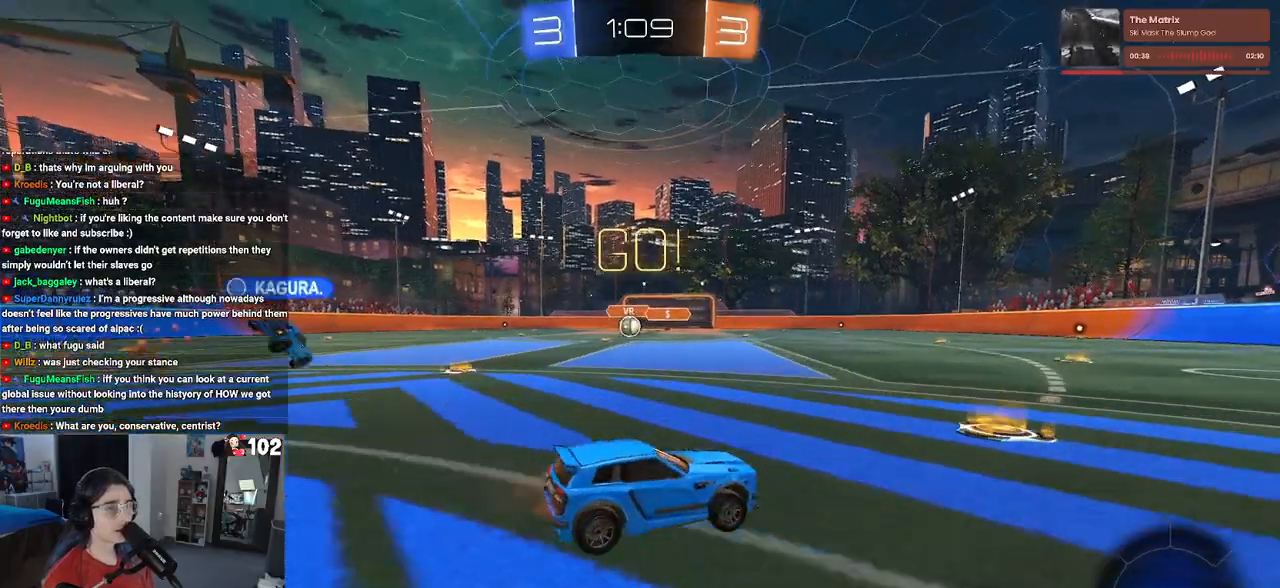
{"buttons": ["R2"], "left_stick": "left", "right_stick": "center", "events": [[117, "SQUARE", "down"], [117, "left_stick", "left"], [250, "SQUARE", "up"]]}
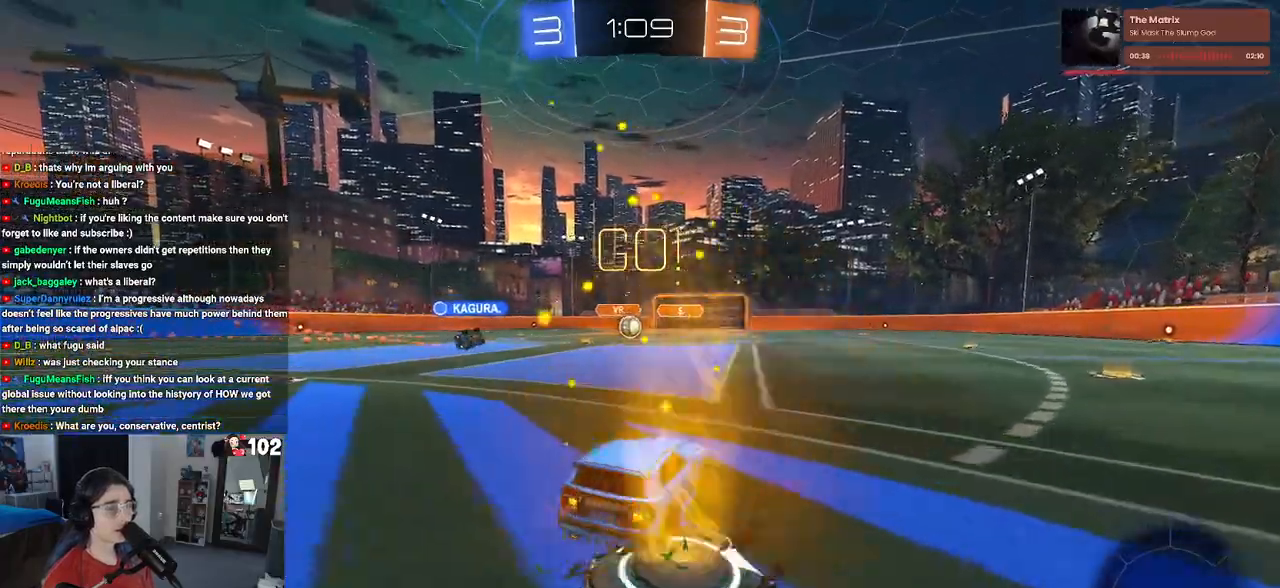
{"buttons": ["R2"], "left_stick": "center", "right_stick": "center", "events": [[200, "left_stick", "center"]]}
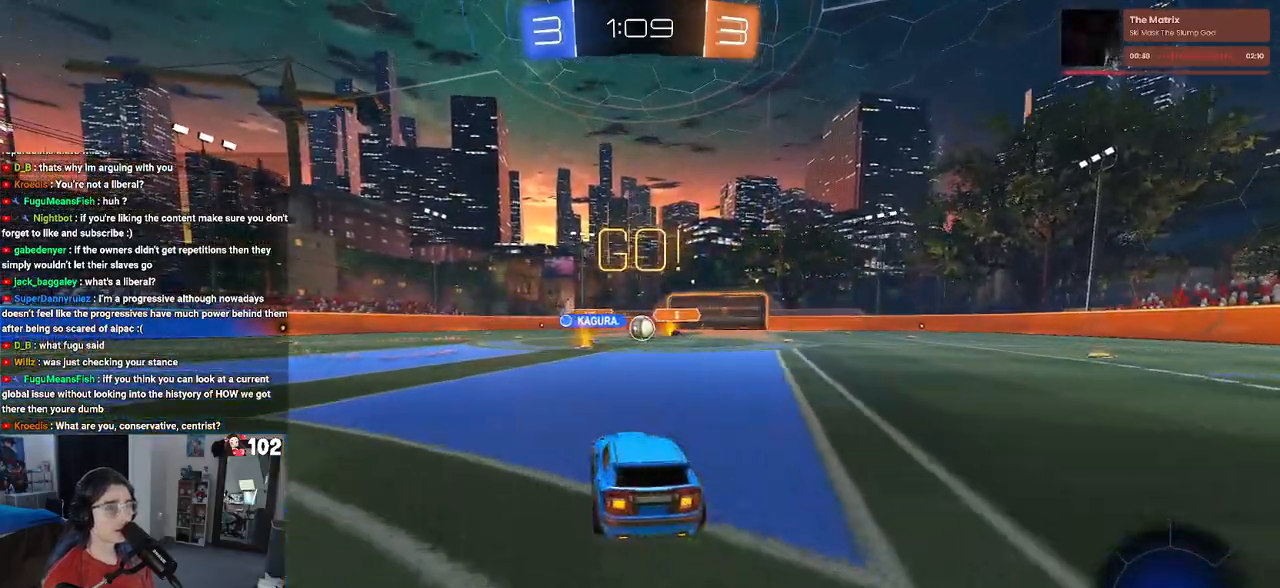
{"buttons": ["R2"], "left_stick": "up-right", "right_stick": "center", "events": [[200, "left_stick", "left"], [383, "left_stick", "center"], [450, "left_stick", "up-right"]]}
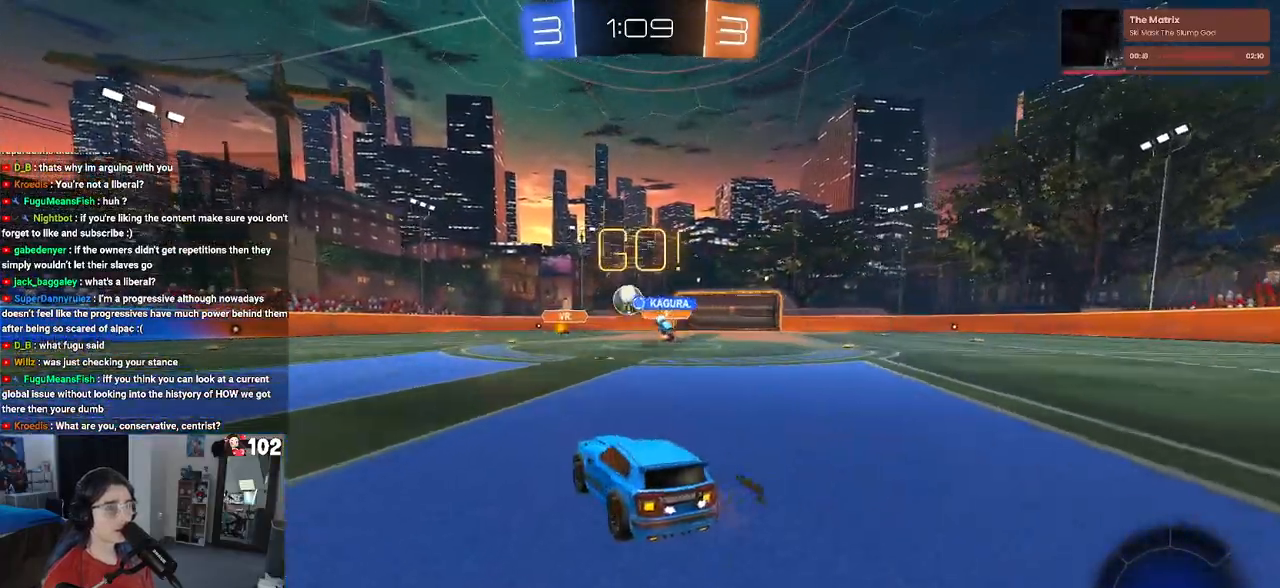
{"buttons": ["R2"], "left_stick": "left", "right_stick": "center", "events": [[117, "left_stick", "center"], [167, "left_stick", "left"]]}
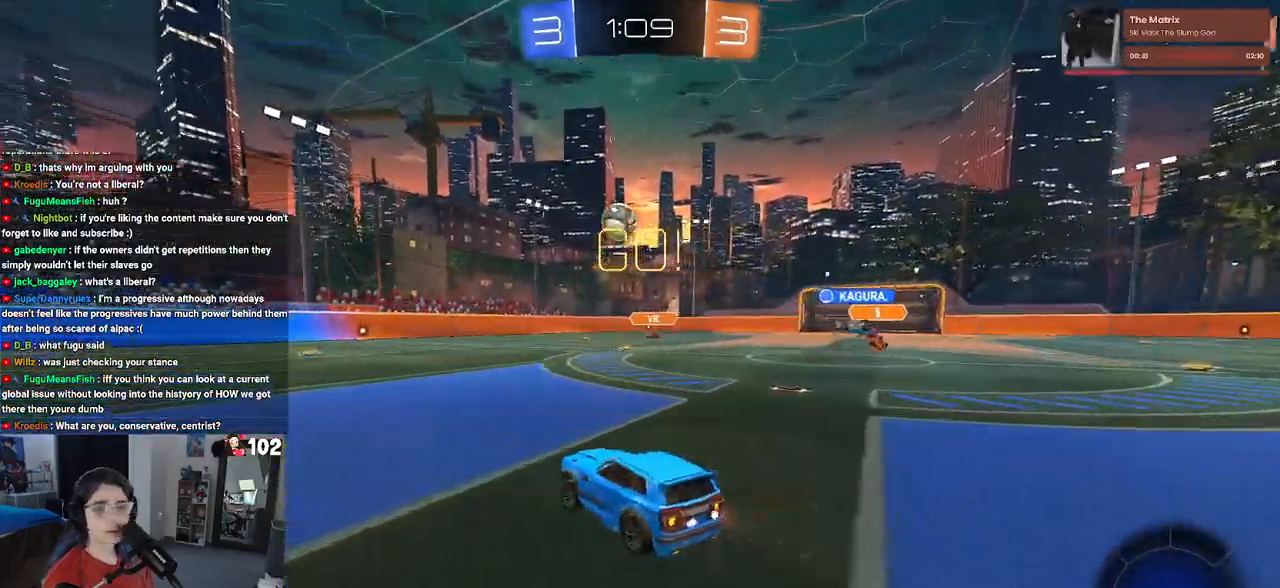
{"buttons": ["R1", "R2"], "left_stick": "center", "right_stick": "center", "events": [[50, "R1", "down"], [233, "TRIANGLE", "down"], [350, "left_stick", "center"], [367, "TRIANGLE", "up"]]}
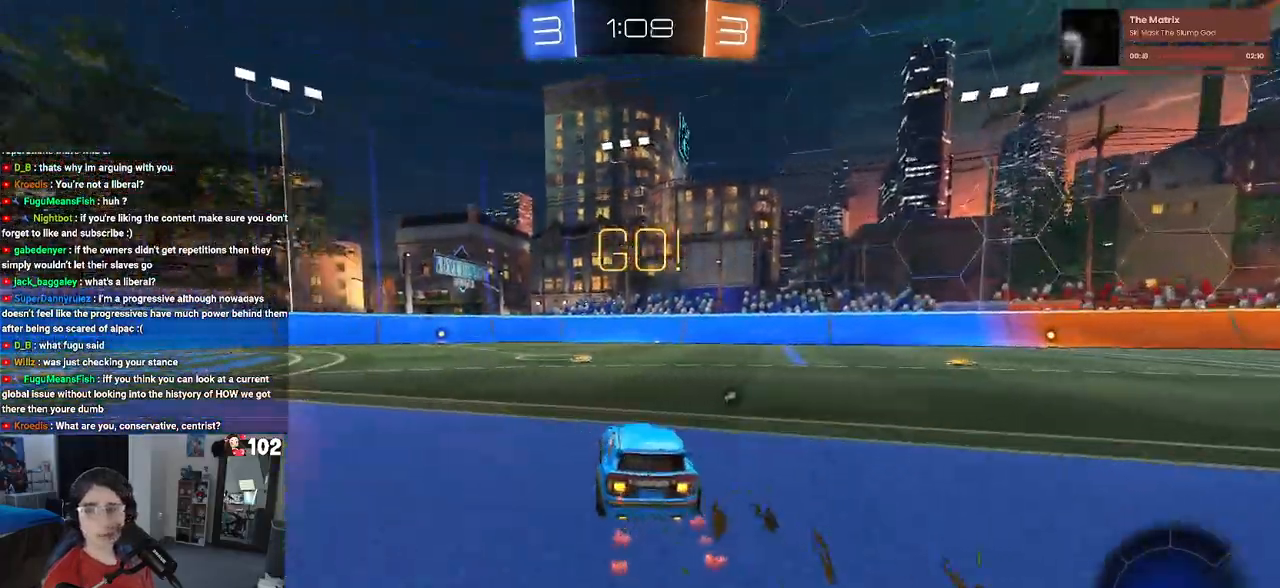
{"buttons": ["R1", "R2"], "left_stick": "center", "right_stick": "center", "events": [[300, "left_stick", "left"], [417, "left_stick", "center"]]}
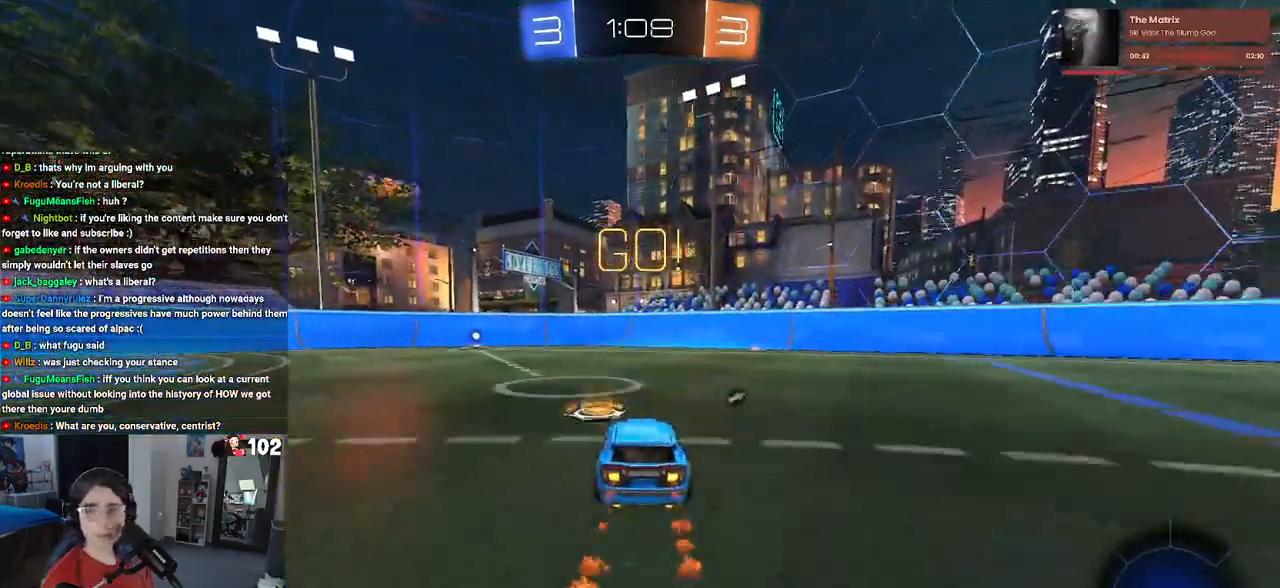
{"buttons": ["R2"], "left_stick": "left", "right_stick": "center", "events": [[183, "R1", "up"], [283, "TRIANGLE", "down"], [300, "left_stick", "left"], [400, "TRIANGLE", "up"]]}
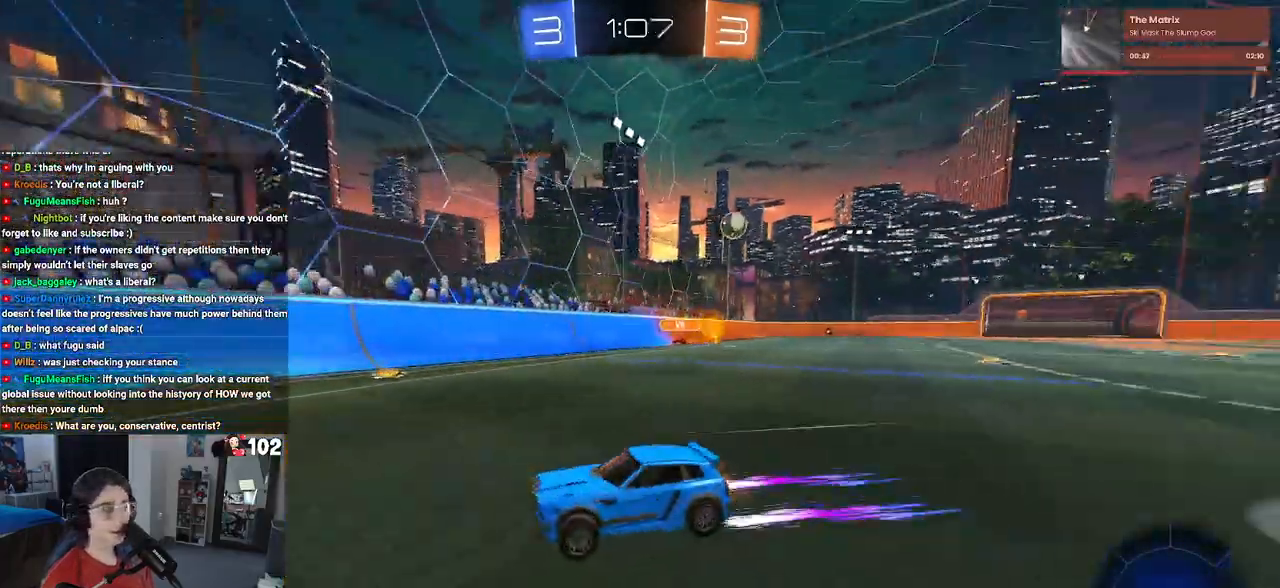
{"buttons": ["R2"], "left_stick": "center", "right_stick": "center", "events": [[50, "left_stick", "center"], [167, "left_stick", "left"], [250, "SQUARE", "down"], [417, "SQUARE", "up"], [500, "left_stick", "center"]]}
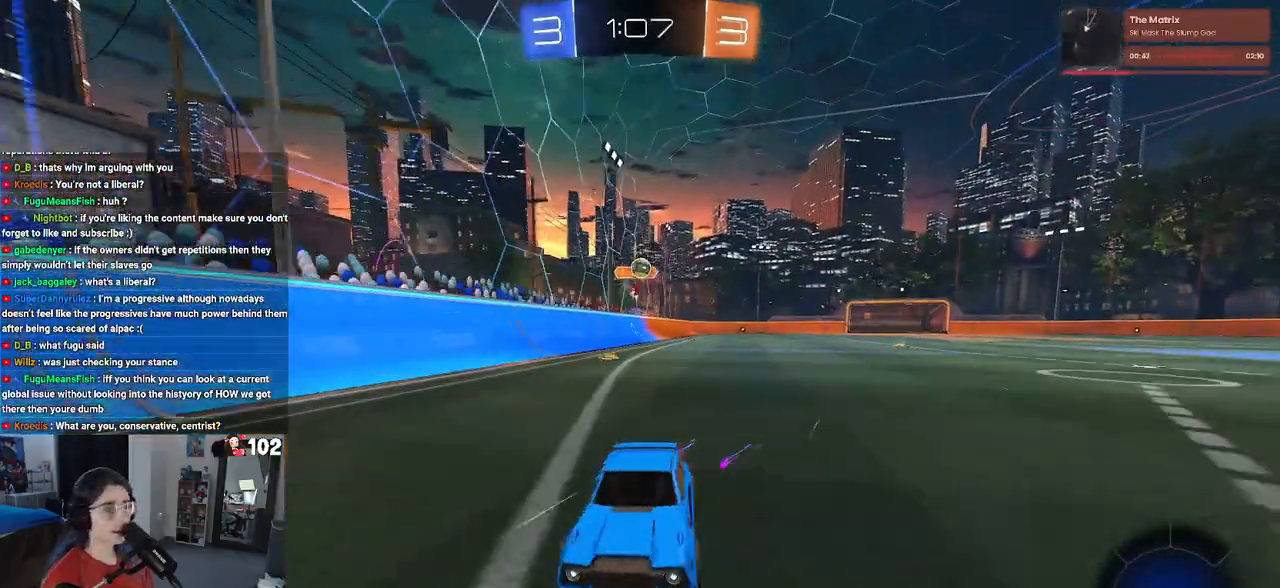
{"buttons": ["L2"], "left_stick": "right", "right_stick": "center", "events": [[417, "left_stick", "right"], [433, "R2", "up"], [450, "L2", "down"]]}
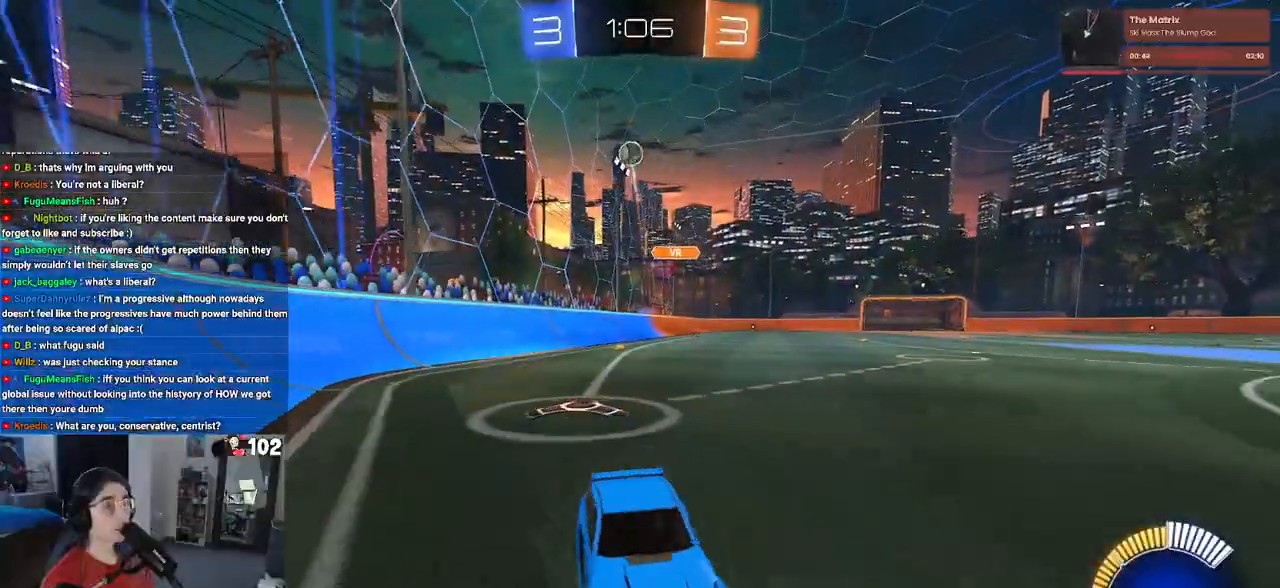
{"buttons": ["R2"], "left_stick": "right", "right_stick": "center", "events": [[100, "R2", "down"], [200, "L2", "up"]]}
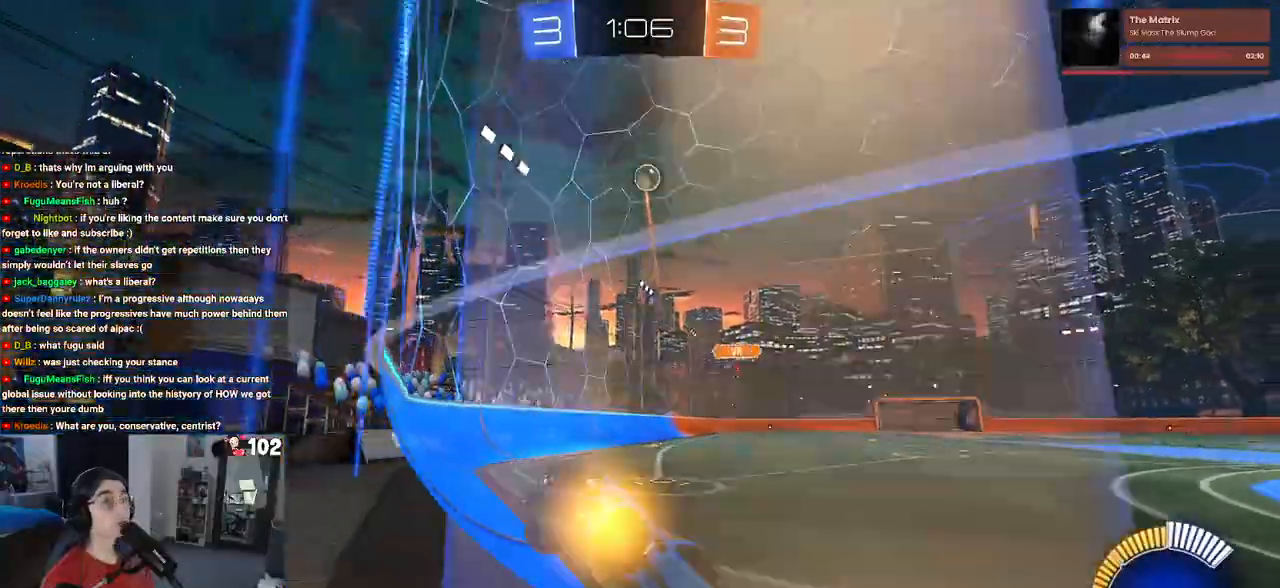
{"buttons": ["CROSS", "R1", "R2"], "left_stick": "down", "right_stick": "center", "events": [[17, "left_stick", "center"], [100, "R2", "up"], [233, "L2", "down"], [250, "left_stick", "right"], [300, "left_stick", "center"], [317, "R2", "down"], [400, "CROSS", "down"], [400, "L2", "up"], [400, "left_stick", "left"], [467, "R1", "down"], [500, "left_stick", "down"]]}
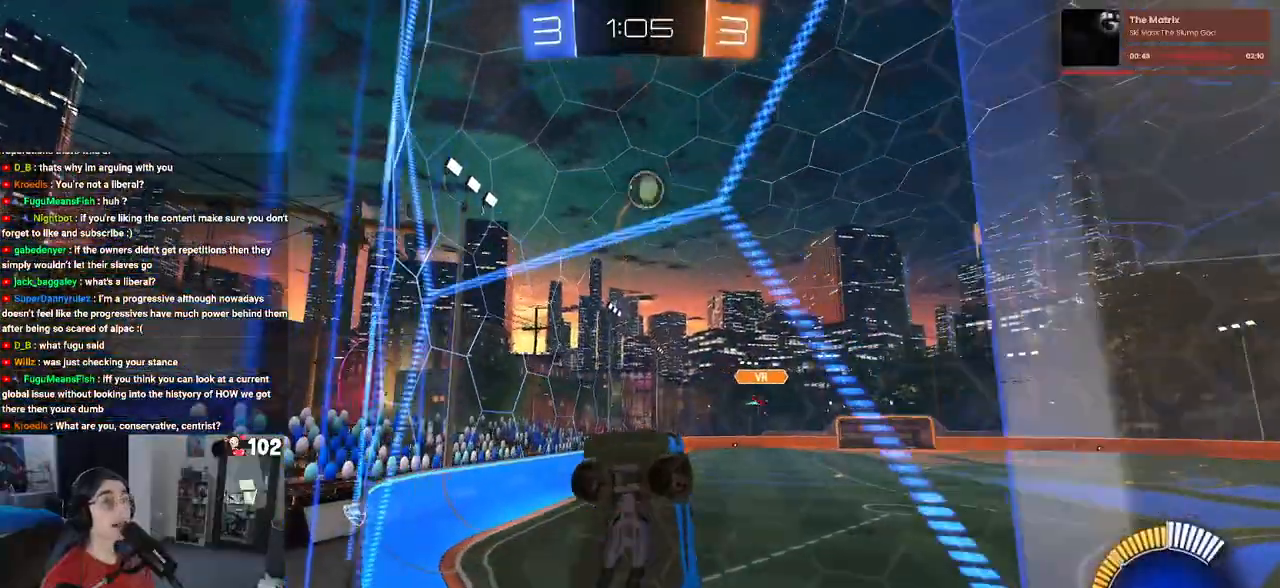
{"buttons": ["R1", "R2"], "left_stick": "center", "right_stick": "center", "events": [[50, "L1", "down"], [67, "left_stick", "down-right"], [133, "CROSS", "up"], [233, "left_stick", "up"], [417, "left_stick", "center"], [500, "L1", "up"]]}
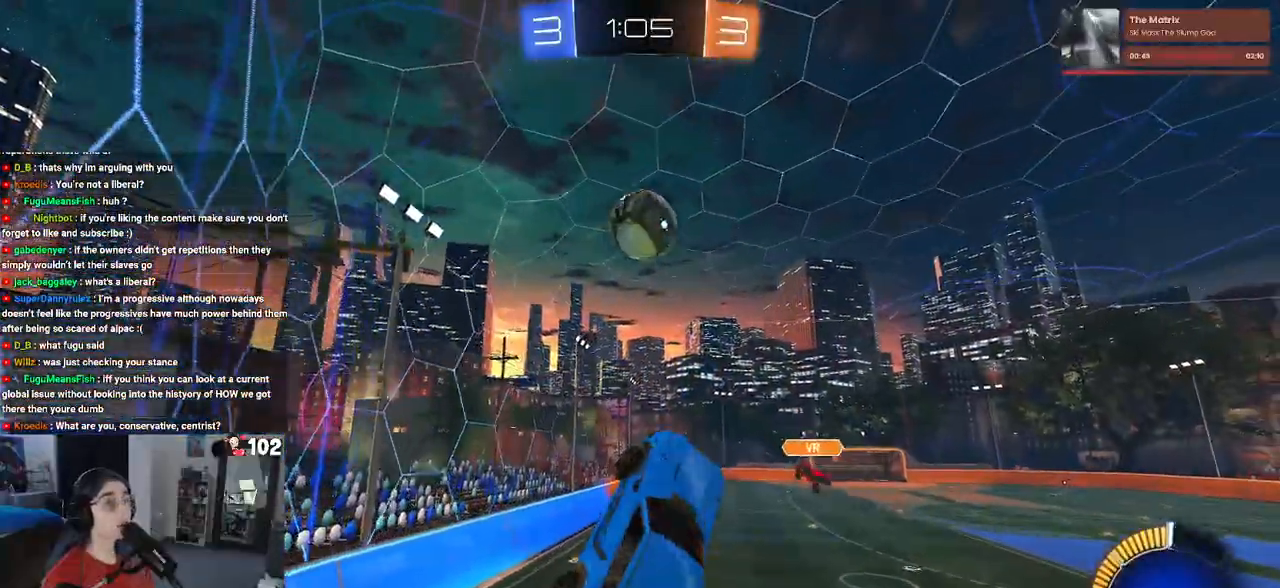
{"buttons": ["R2"], "left_stick": "down", "right_stick": "center", "events": [[217, "left_stick", "up-left"], [317, "CROSS", "down"], [400, "left_stick", "down"], [433, "CROSS", "up"], [433, "R1", "up"]]}
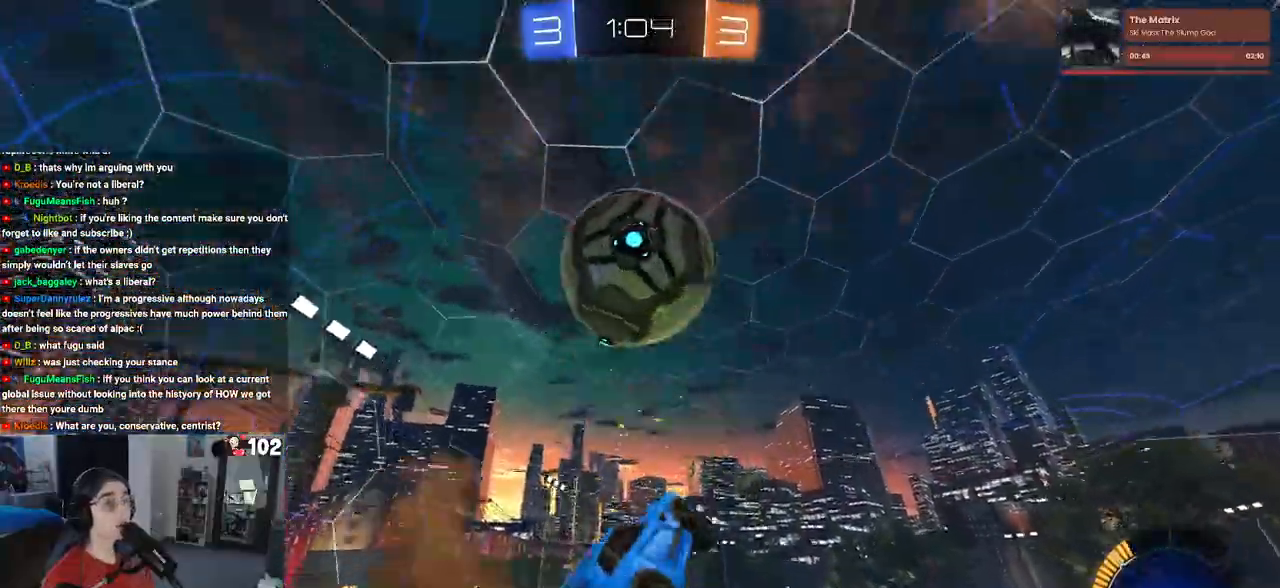
{"buttons": ["L1", "R1"], "left_stick": "center", "right_stick": "center", "events": [[83, "left_stick", "down-right"], [233, "R2", "up"], [467, "L1", "down"], [467, "left_stick", "center"], [483, "R1", "down"]]}
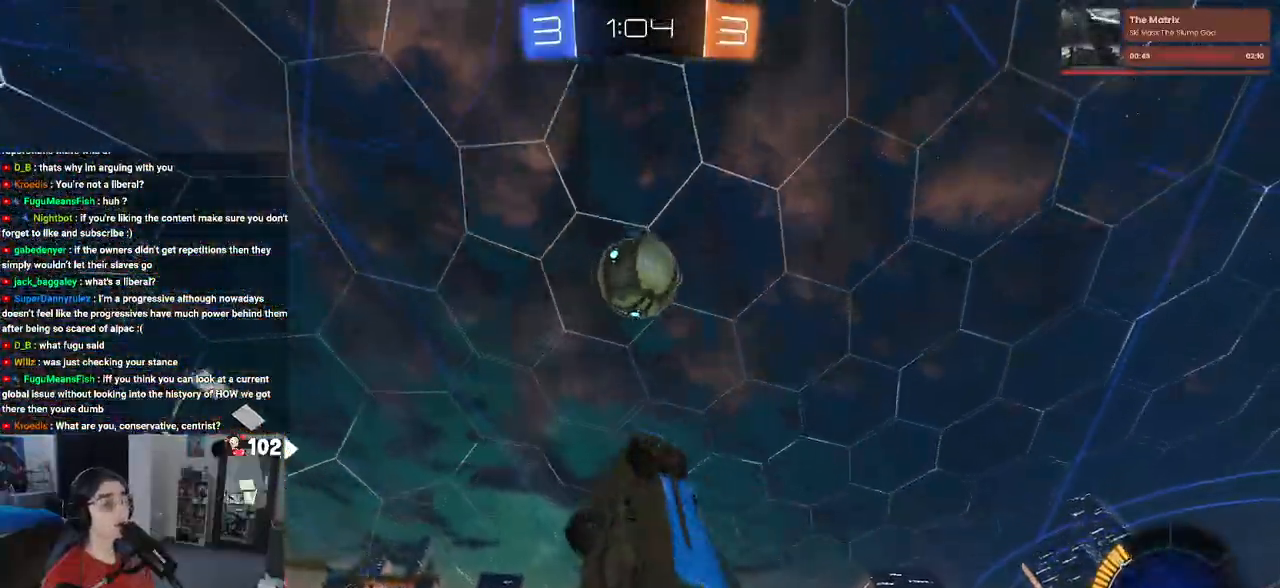
{"buttons": ["L1", "R1"], "left_stick": "up-right", "right_stick": "center", "events": [[50, "left_stick", "left"], [183, "left_stick", "down-right"], [350, "left_stick", "up-right"]]}
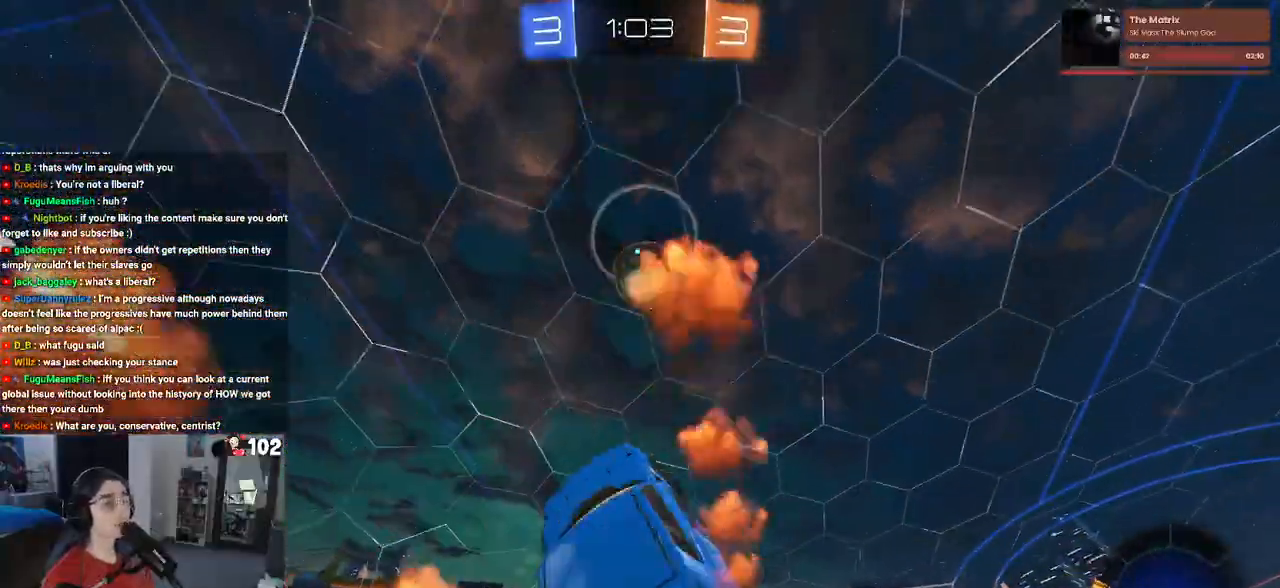
{"buttons": ["L1", "R1"], "left_stick": "left", "right_stick": "center", "events": [[50, "left_stick", "center"], [100, "left_stick", "left"], [167, "left_stick", "center"], [217, "left_stick", "up-right"], [333, "left_stick", "left"]]}
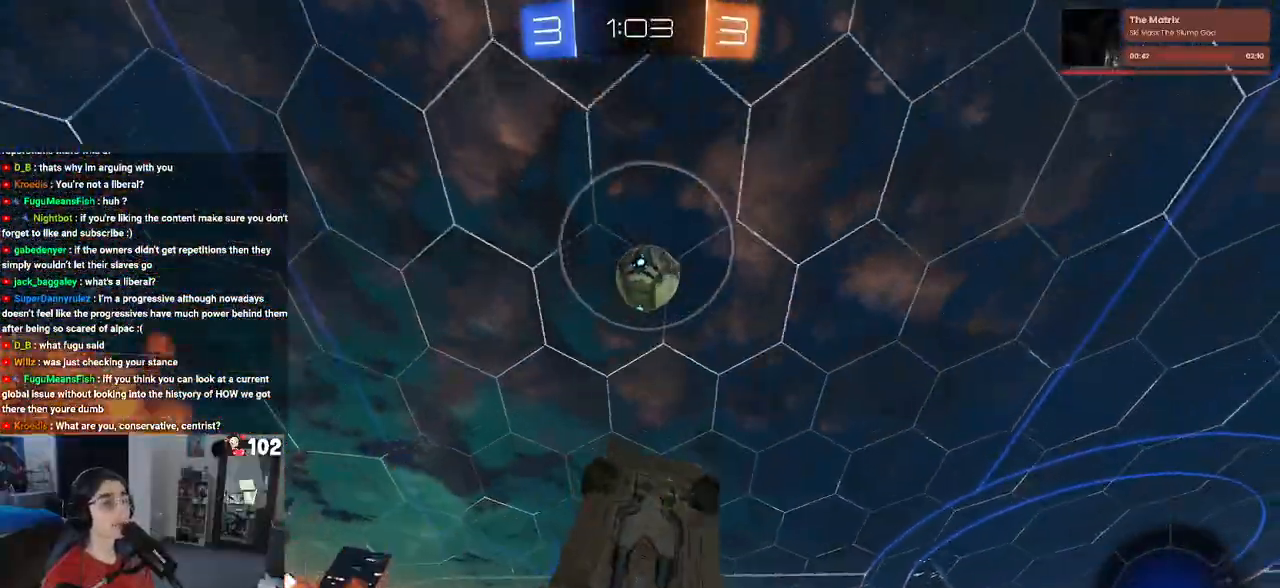
{"buttons": ["L1", "R1"], "left_stick": "up-right", "right_stick": "center", "events": [[83, "left_stick", "center"], [150, "left_stick", "left"], [283, "left_stick", "center"], [350, "left_stick", "up-right"]]}
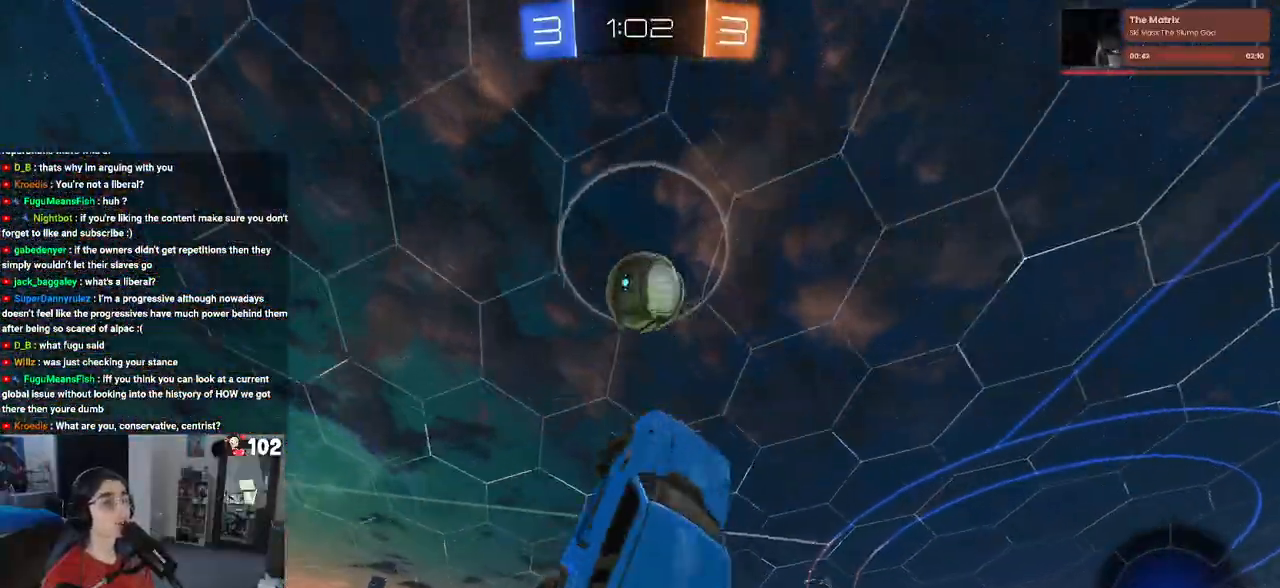
{"buttons": ["L1", "R1"], "left_stick": "up-right", "right_stick": "center", "events": [[33, "left_stick", "left"], [450, "left_stick", "center"], [500, "left_stick", "up-right"]]}
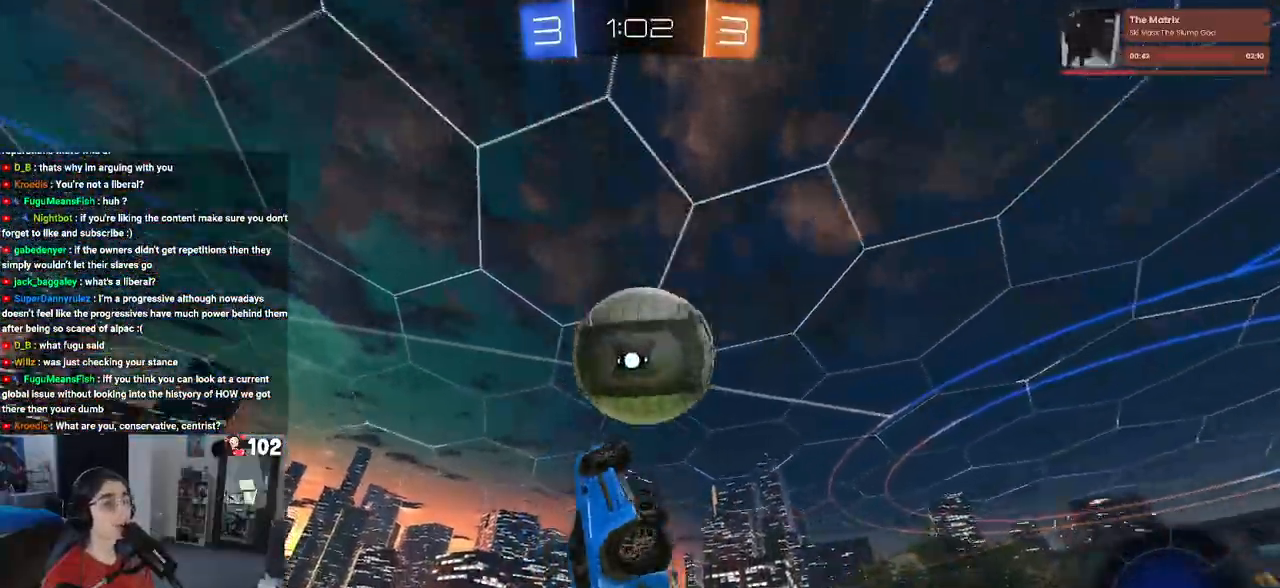
{"buttons": [], "left_stick": "up-right", "right_stick": "center", "events": [[233, "R1", "up"], [400, "L1", "up"]]}
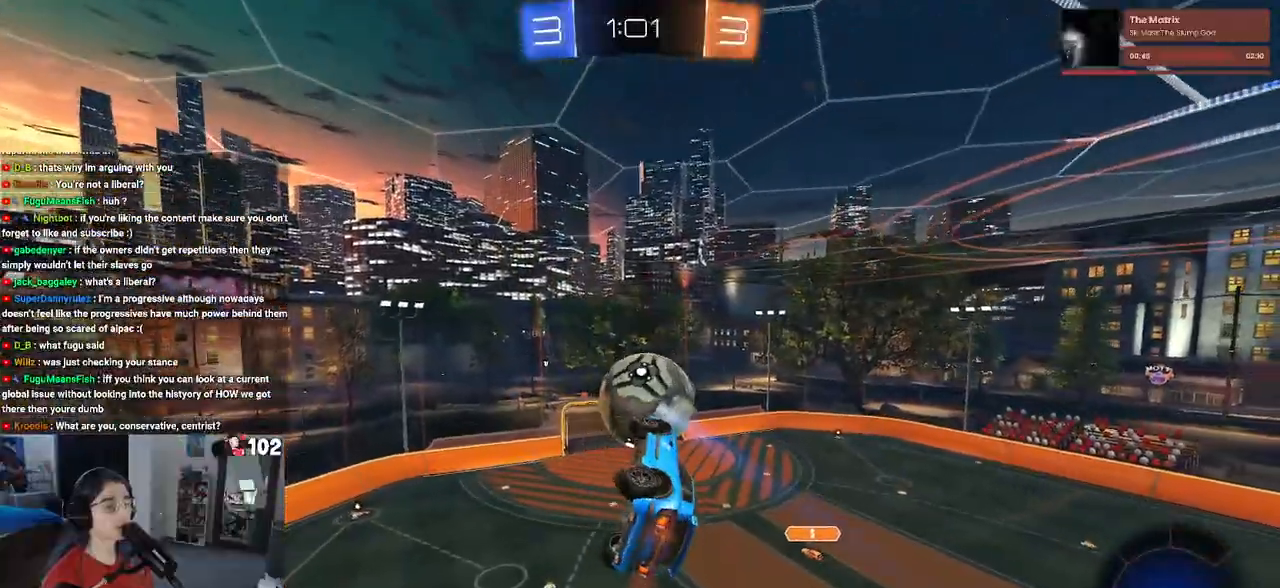
{"buttons": [], "left_stick": "left", "right_stick": "center", "events": [[133, "left_stick", "center"], [500, "left_stick", "left"]]}
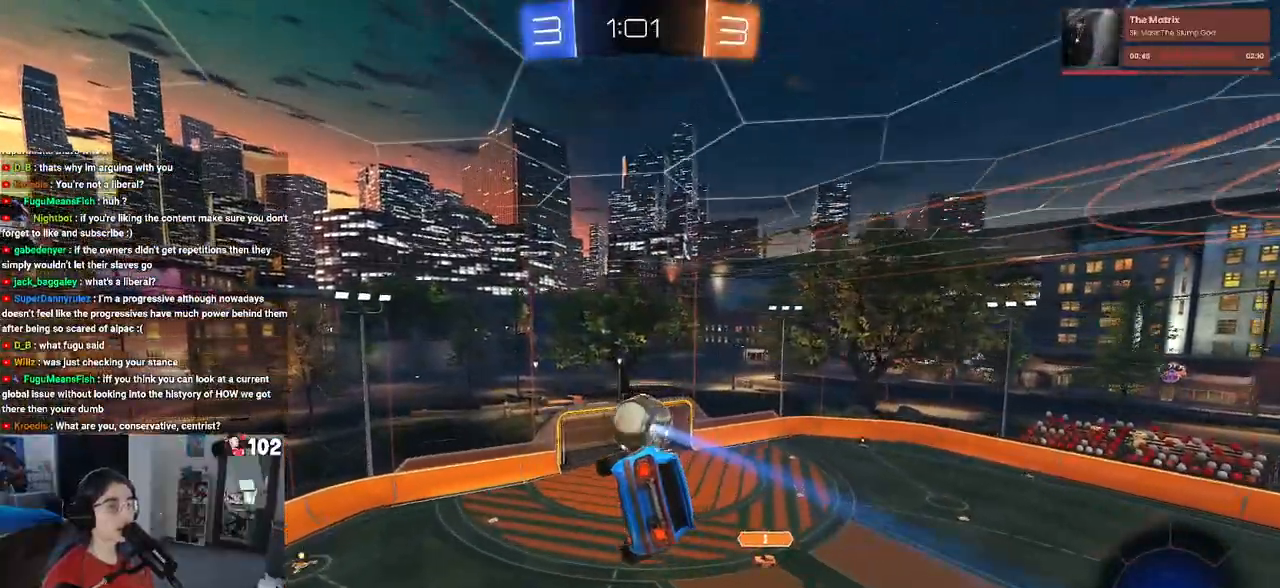
{"buttons": ["R2"], "left_stick": "center", "right_stick": "center", "events": [[17, "SQUARE", "down"], [150, "SQUARE", "up"], [200, "left_stick", "center"], [383, "R2", "down"]]}